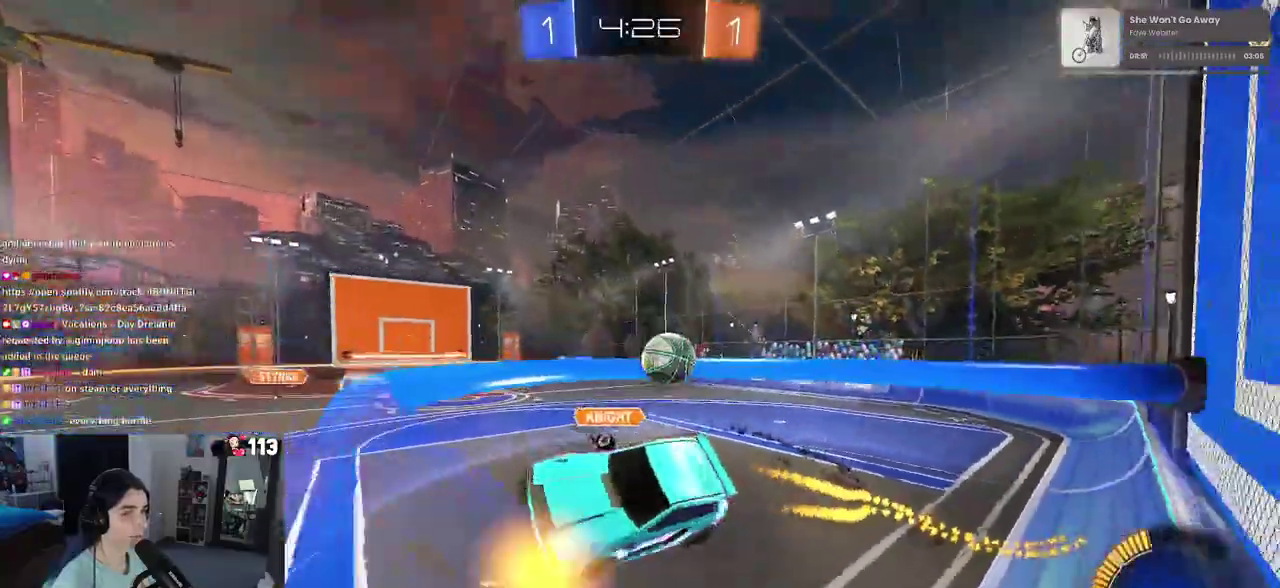
Gameplay with a controller (PlayStation layout); each line is a JSON object with the inputs held at the frame after it. "events" lists button and stick changes between this image and that frame as [ms after this image, input, new state], when the widget could be followed in between. Not read: L1.
{"buttons": ["R2"], "left_stick": "up", "right_stick": "center"}
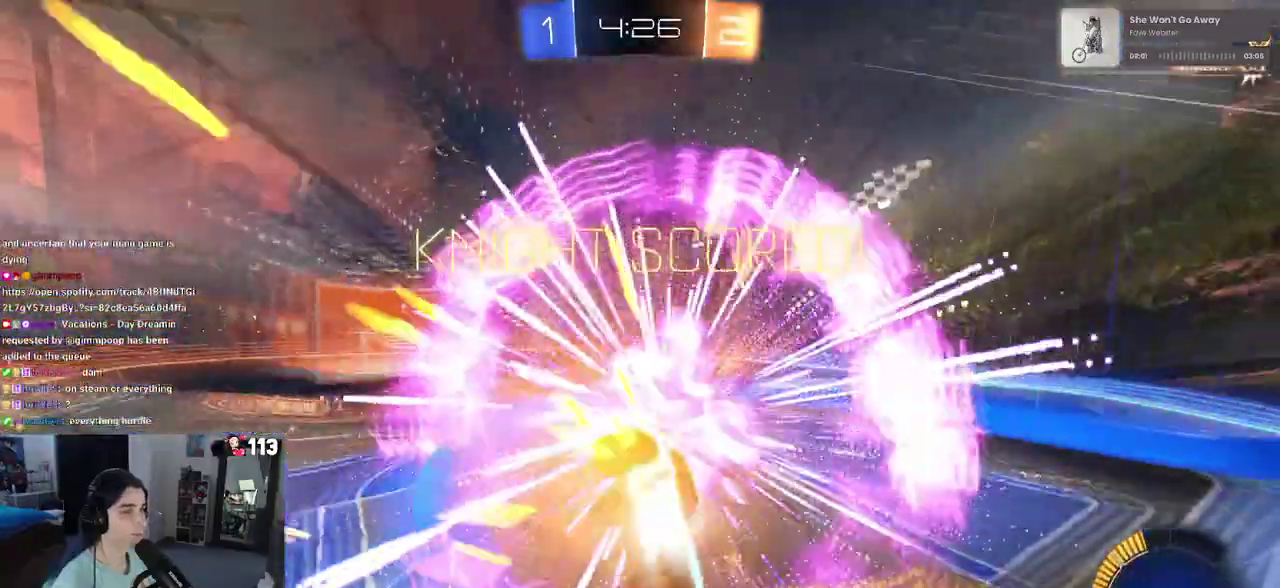
{"buttons": [], "left_stick": "down-right", "right_stick": "center"}
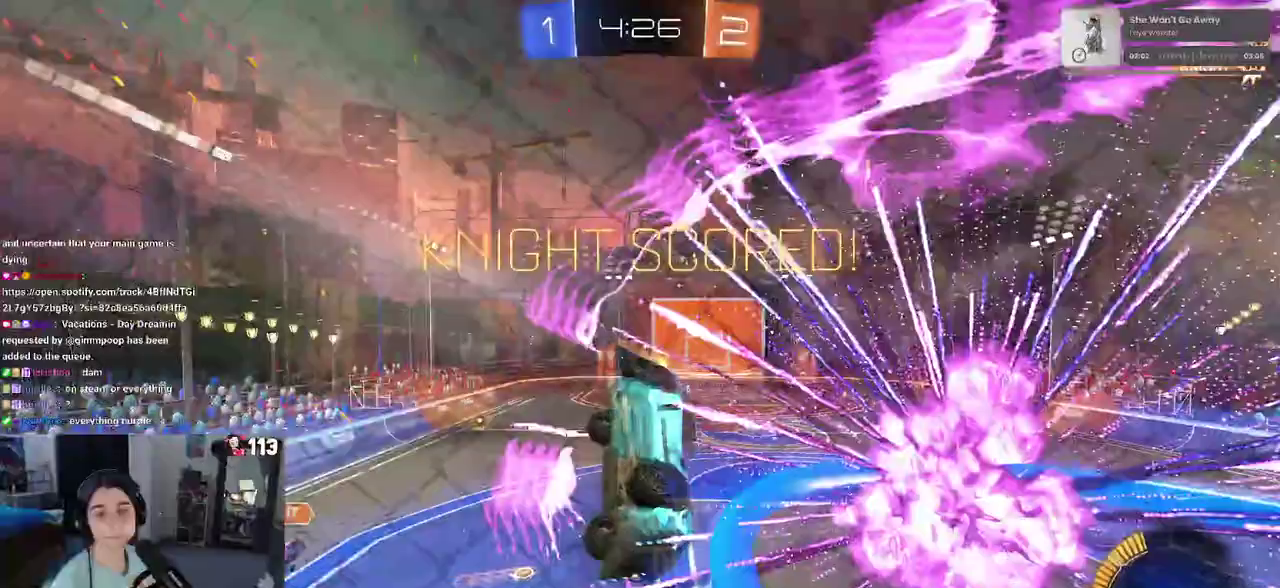
{"buttons": [], "left_stick": "down-right", "right_stick": "center", "events": []}
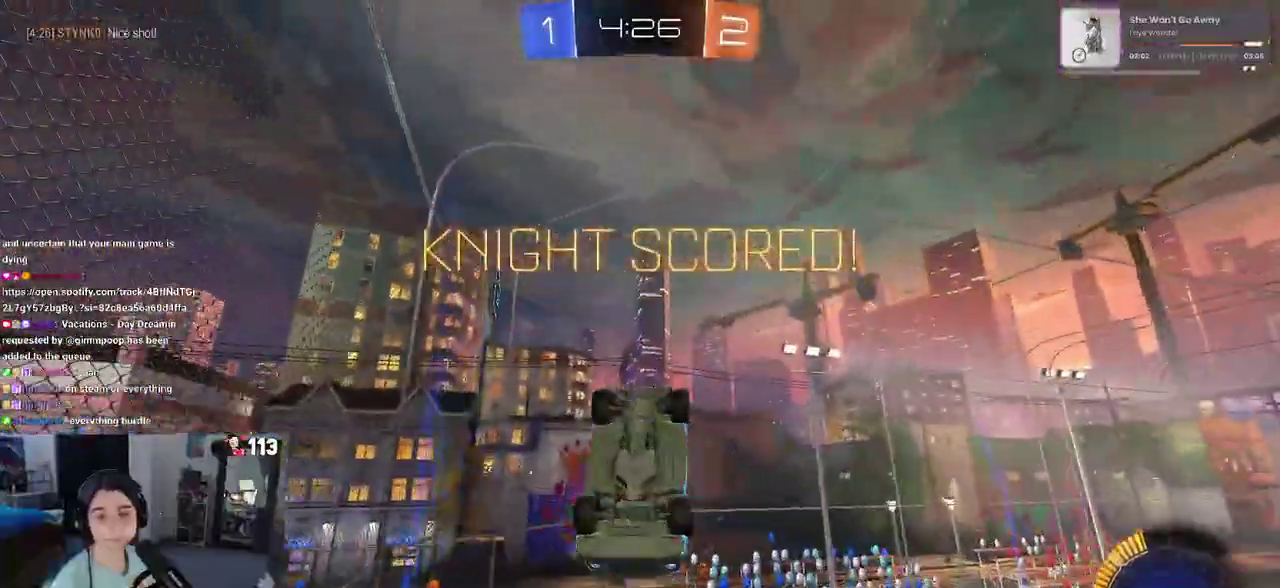
{"buttons": [], "left_stick": "down-right", "right_stick": "center", "events": []}
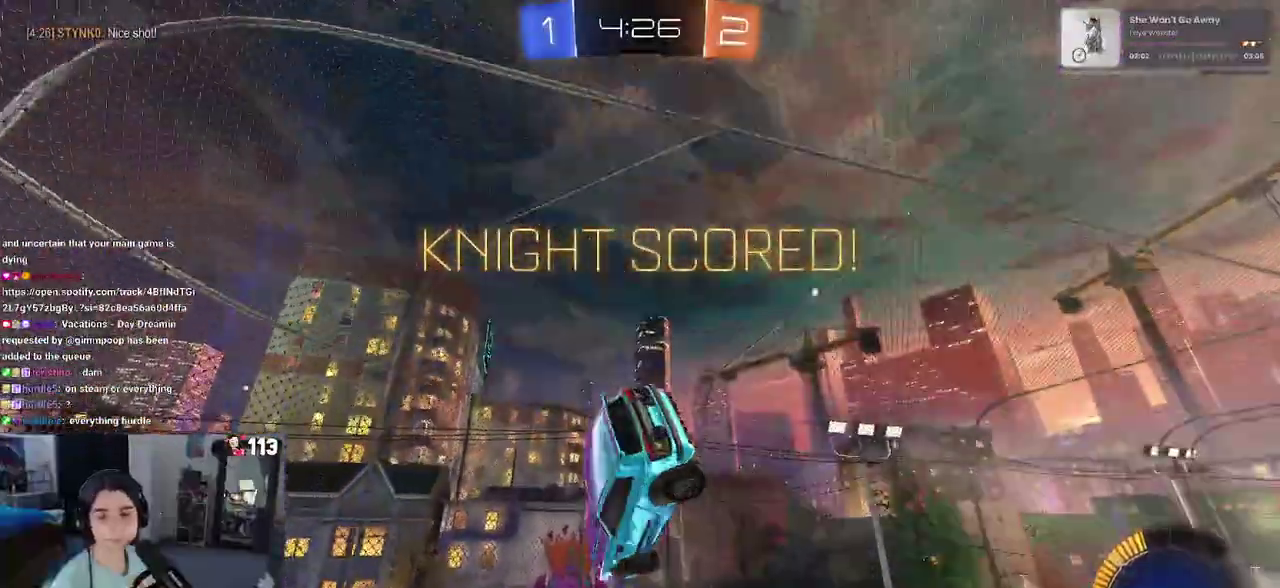
{"buttons": ["SQUARE"], "left_stick": "up-right", "right_stick": "center"}
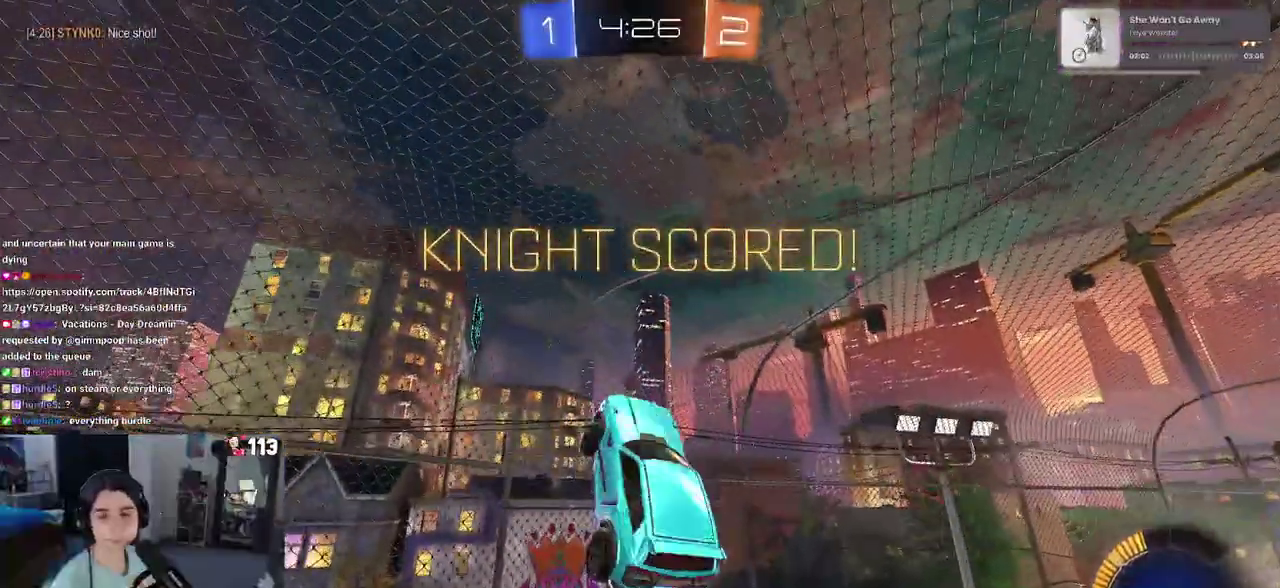
{"buttons": ["SQUARE"], "left_stick": "down-left", "right_stick": "center"}
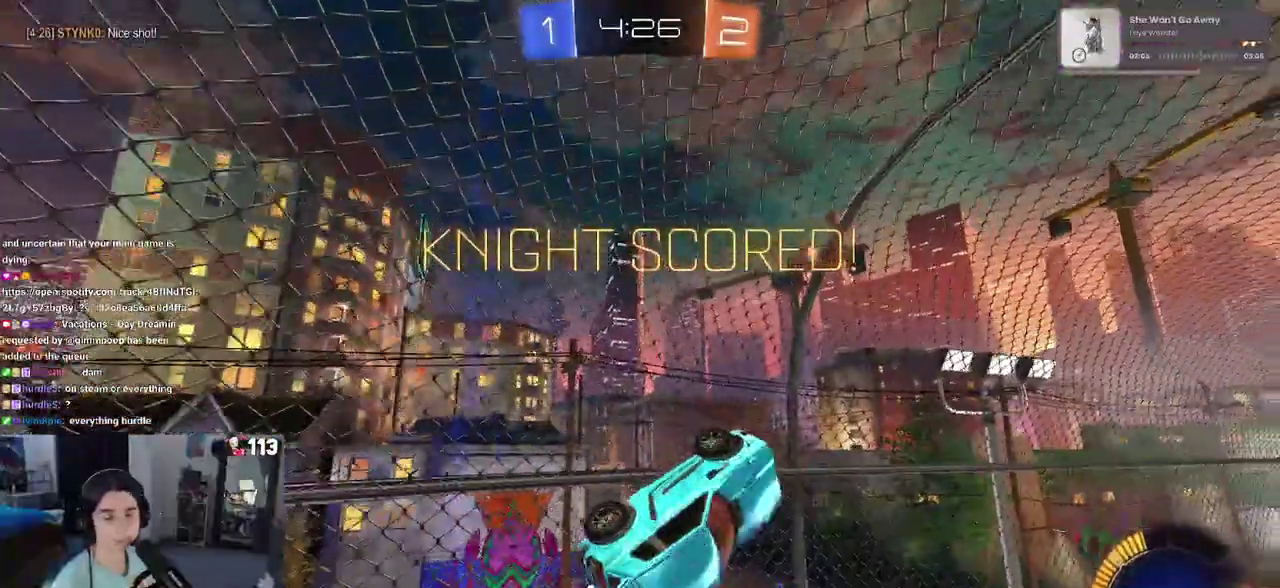
{"buttons": ["SQUARE"], "left_stick": "up", "right_stick": "center"}
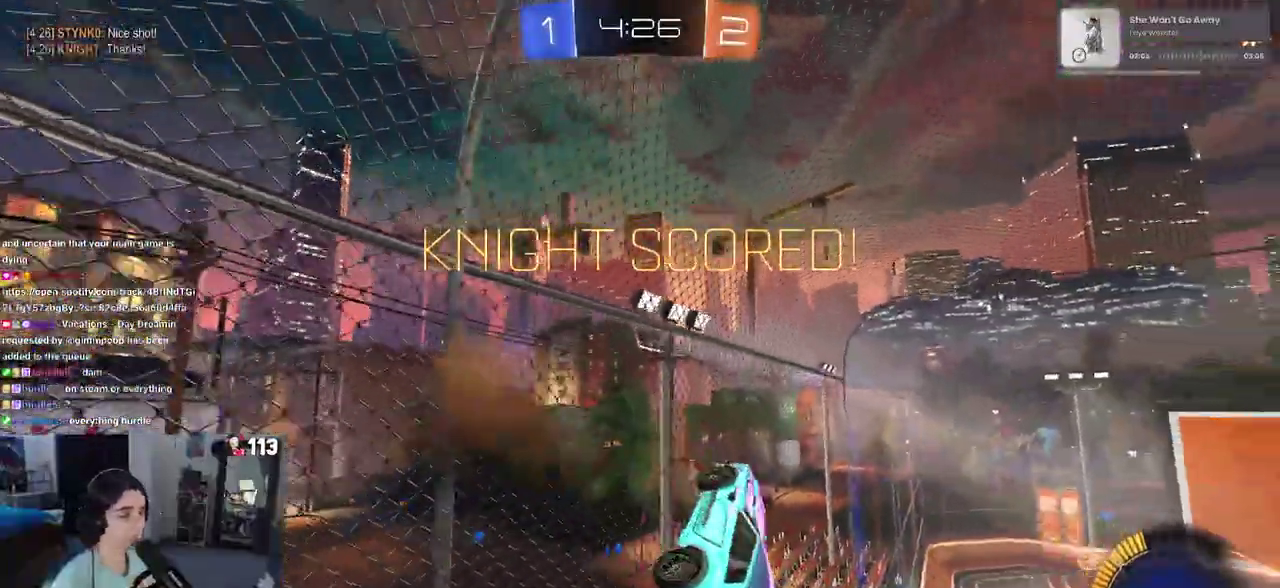
{"buttons": [], "left_stick": "center", "right_stick": "center", "events": [[67, "CROSS", "down"], [183, "SQUARE", "up"], [217, "CROSS", "up"], [317, "left_stick", "center"], [333, "CROSS", "down"], [483, "CROSS", "up"]]}
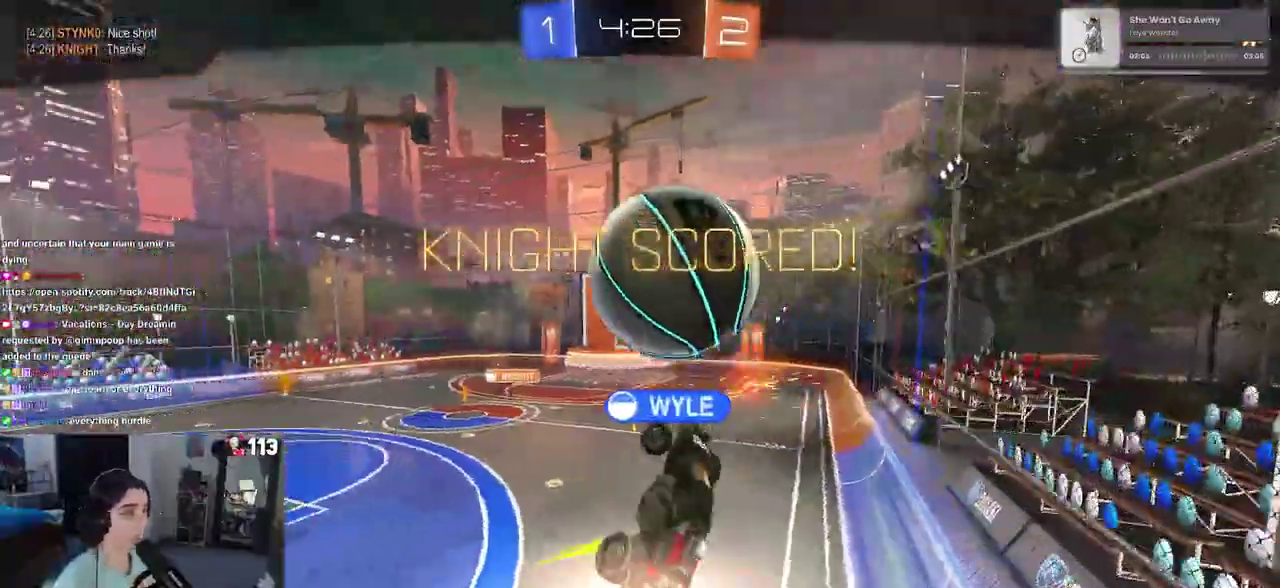
{"buttons": ["CROSS"], "left_stick": "center", "right_stick": "center", "events": [[50, "CROSS", "down"], [200, "CROSS", "up"], [283, "CROSS", "down"], [400, "CROSS", "up"], [500, "CROSS", "down"]]}
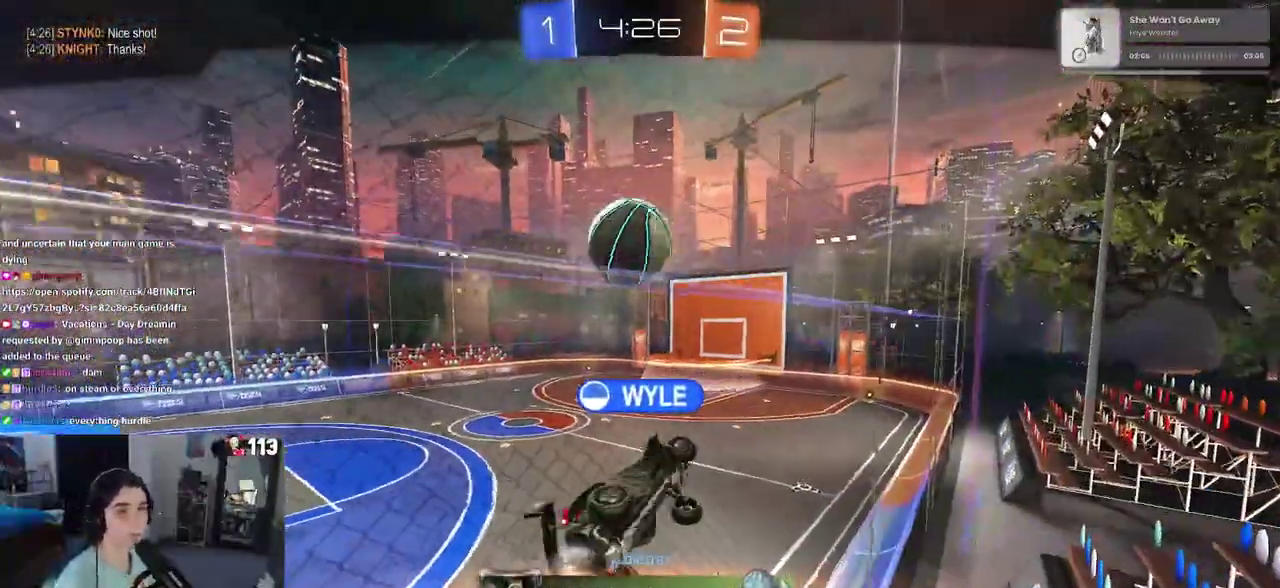
{"buttons": [], "left_stick": "center", "right_stick": "center", "events": [[83, "CROSS", "up"], [183, "CROSS", "down"], [267, "CROSS", "up"], [350, "CROSS", "down"], [483, "CROSS", "up"]]}
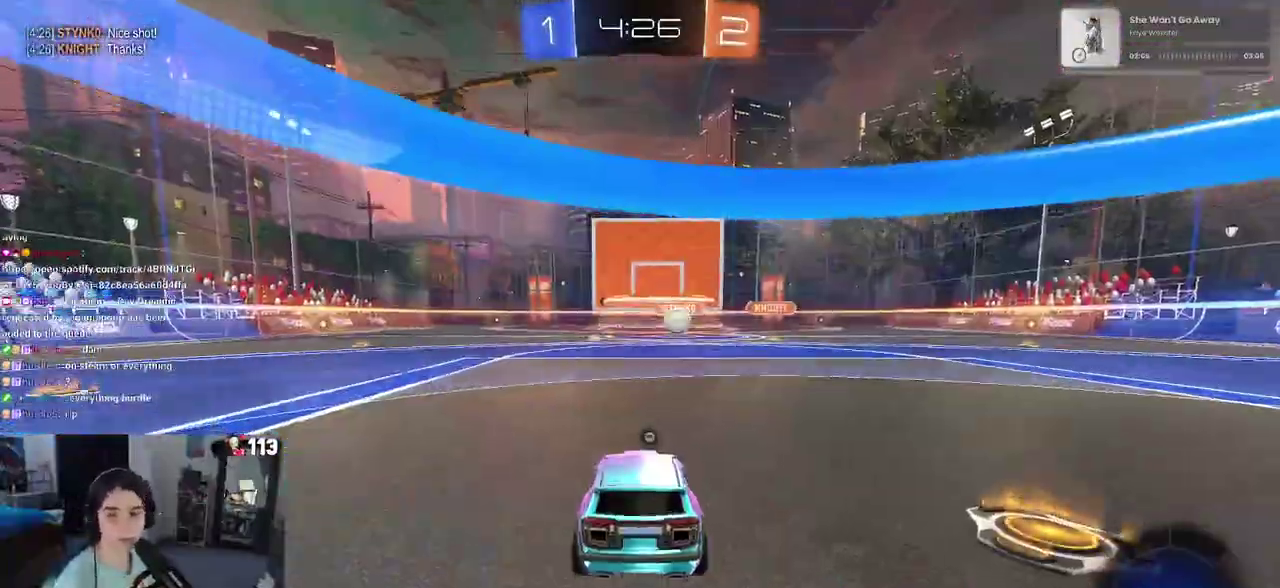
{"buttons": [], "left_stick": "center", "right_stick": "center", "events": []}
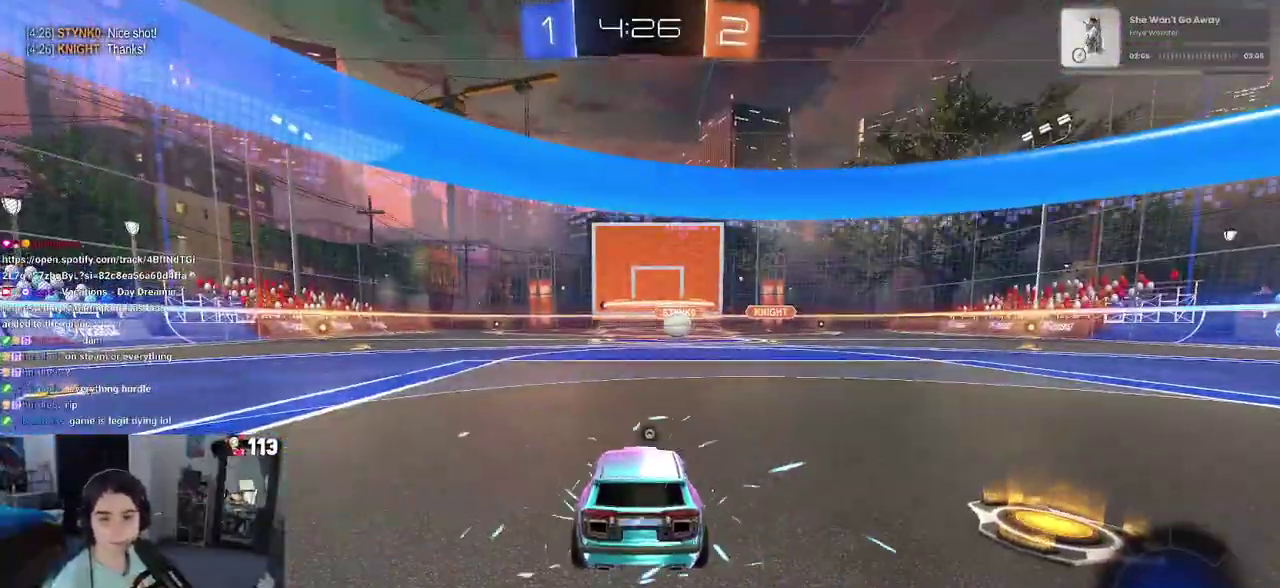
{"buttons": [], "left_stick": "center", "right_stick": "center", "events": []}
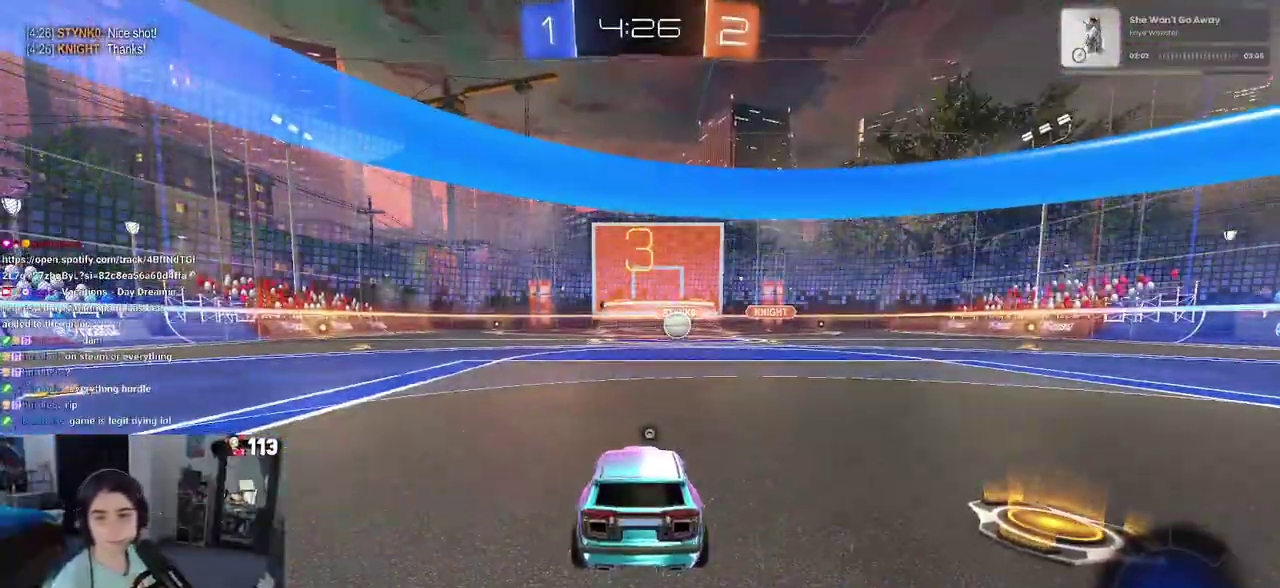
{"buttons": [], "left_stick": "center", "right_stick": "center", "events": []}
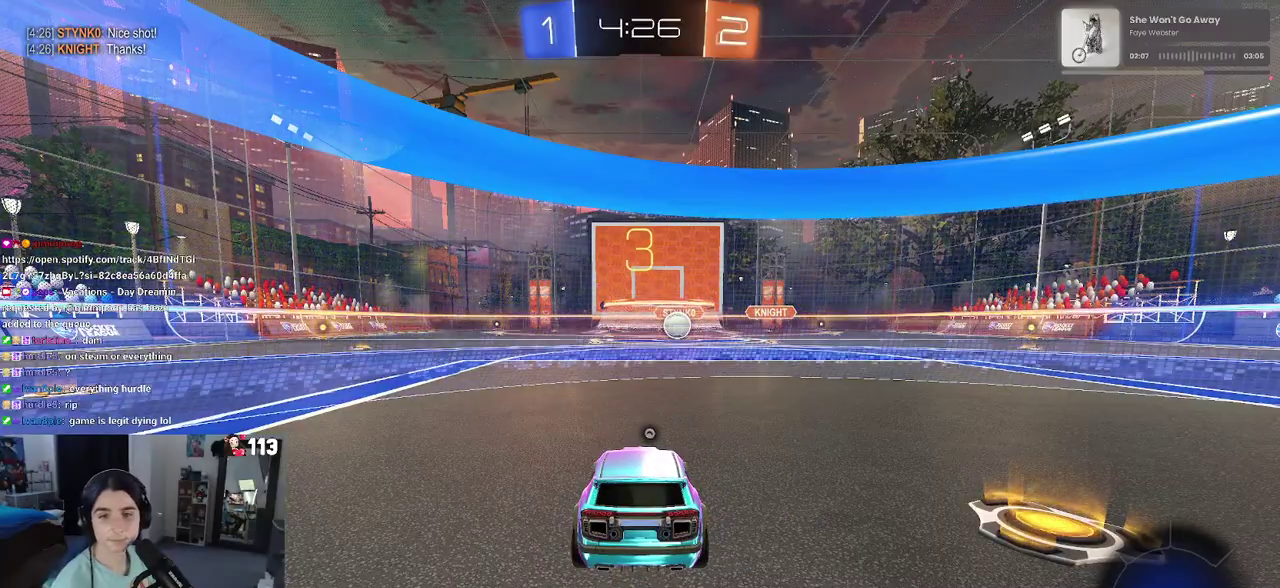
{"buttons": ["R2"], "left_stick": "center", "right_stick": "center", "events": [[417, "R2", "down"]]}
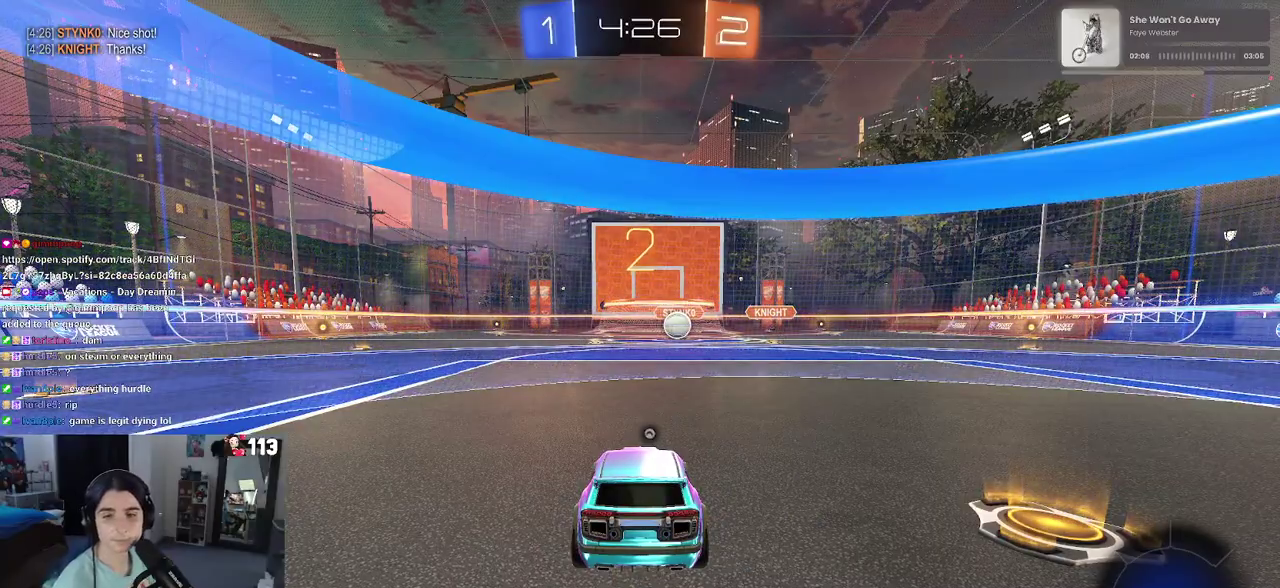
{"buttons": ["R2"], "left_stick": "center", "right_stick": "center", "events": []}
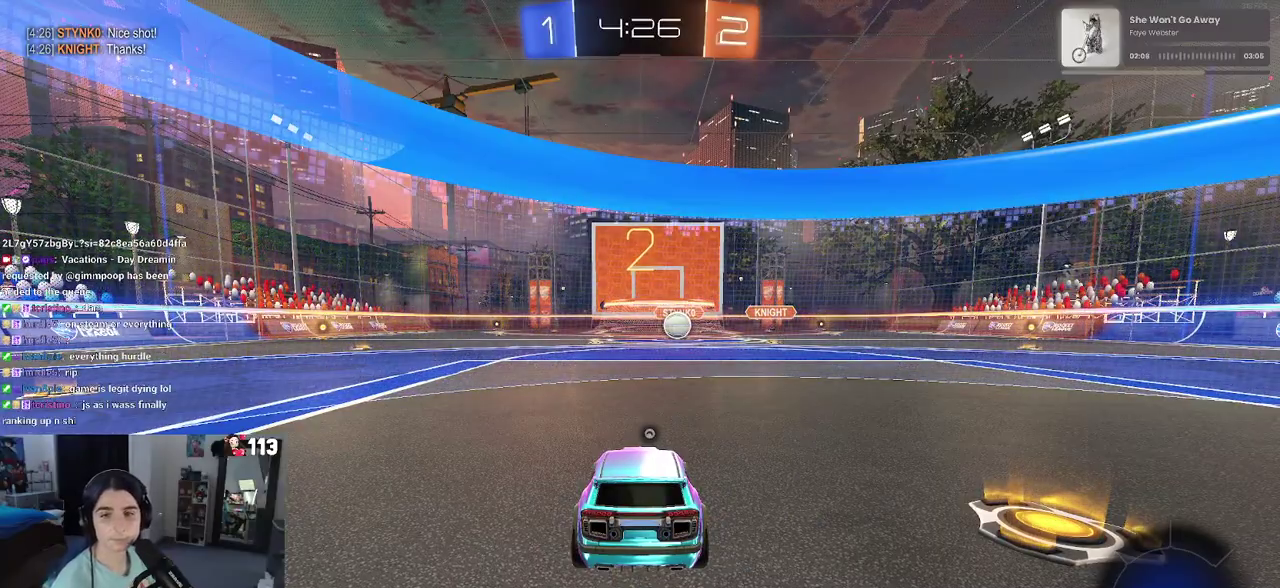
{"buttons": ["R2"], "left_stick": "center", "right_stick": "center", "events": []}
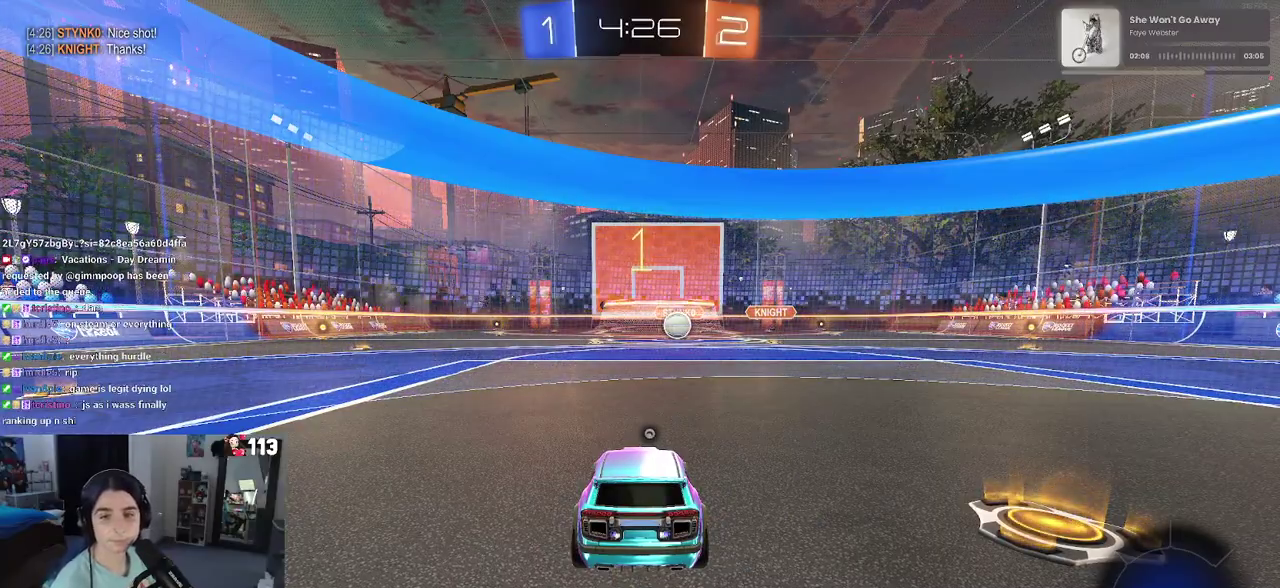
{"buttons": ["R2"], "left_stick": "center", "right_stick": "center", "events": []}
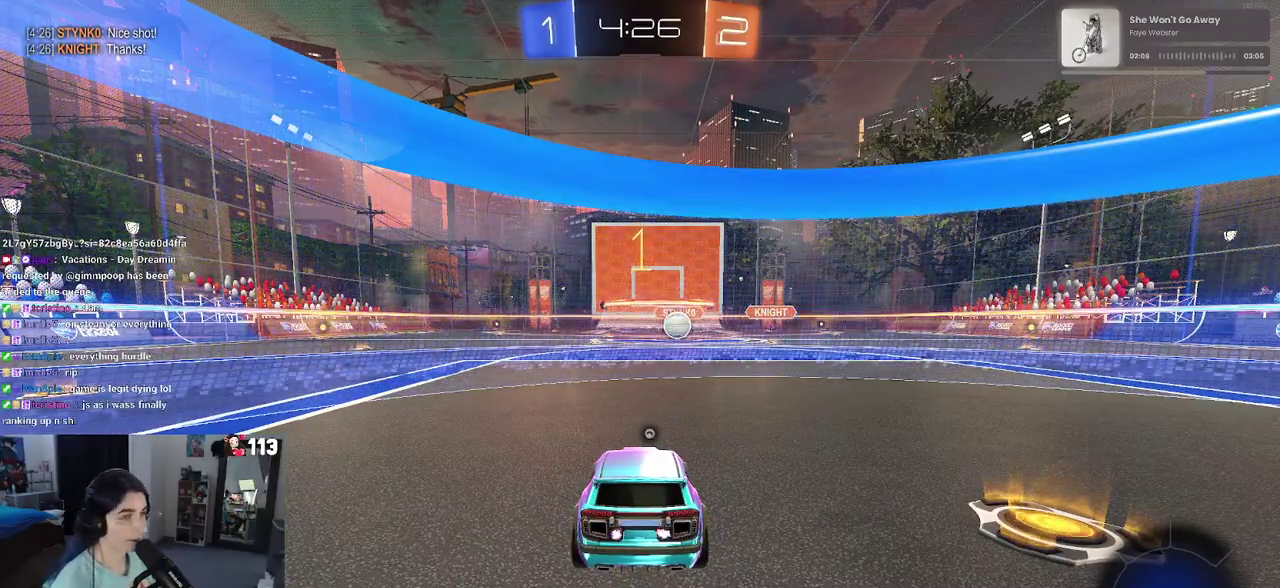
{"buttons": ["R2"], "left_stick": "center", "right_stick": "center", "events": [[200, "TRIANGLE", "down"], [317, "TRIANGLE", "up"]]}